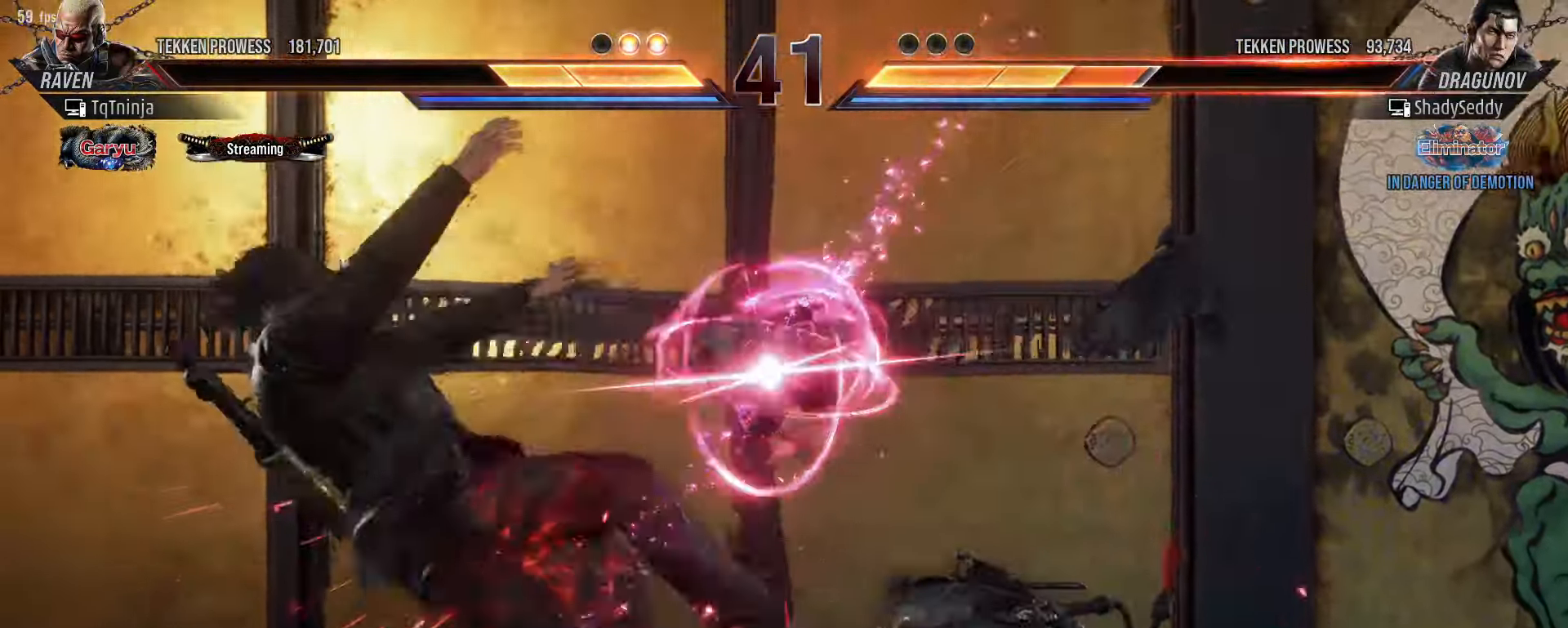
Gameplay with a controller (arcade stick); each line is a JSON object with the inputs held at the frame after it. "events" lists button and stick changes between this image and that frame as [ms after this image, input, new state], when the widget could be followed in between. Not read: L3 R3.
{"buttons": [], "left_stick": "center", "events": [[83, "left_stick", "down"], [150, "CROSS", "down"], [216, "CROSS", "up"], [250, "CROSS", "down"], [316, "CROSS", "up"], [366, "left_stick", "center"]]}
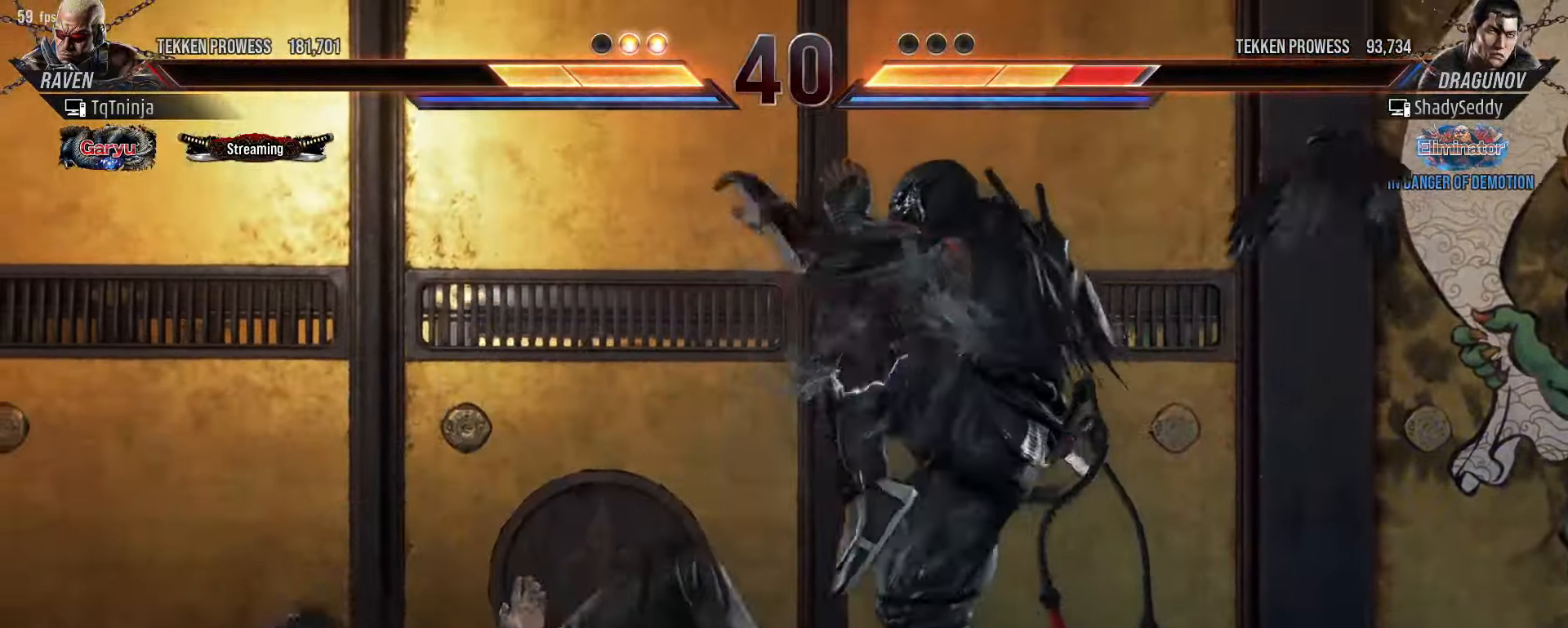
{"buttons": ["TRIANGLE"], "left_stick": "down-right", "events": [[350, "left_stick", "down-right"], [416, "TRIANGLE", "down"]]}
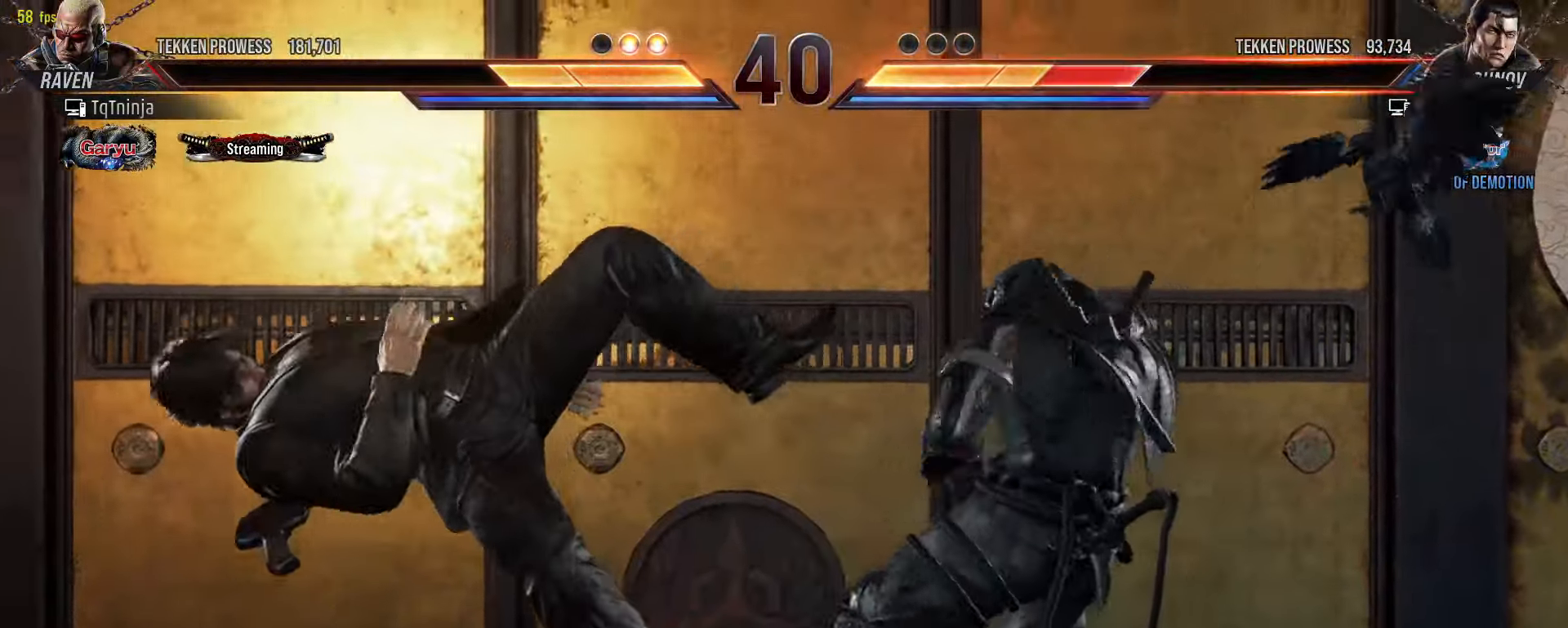
{"buttons": [], "left_stick": "down-right", "events": [[33, "SQUARE", "down"], [50, "TRIANGLE", "up"], [100, "SQUARE", "up"], [166, "SQUARE", "down"], [250, "SQUARE", "up"]]}
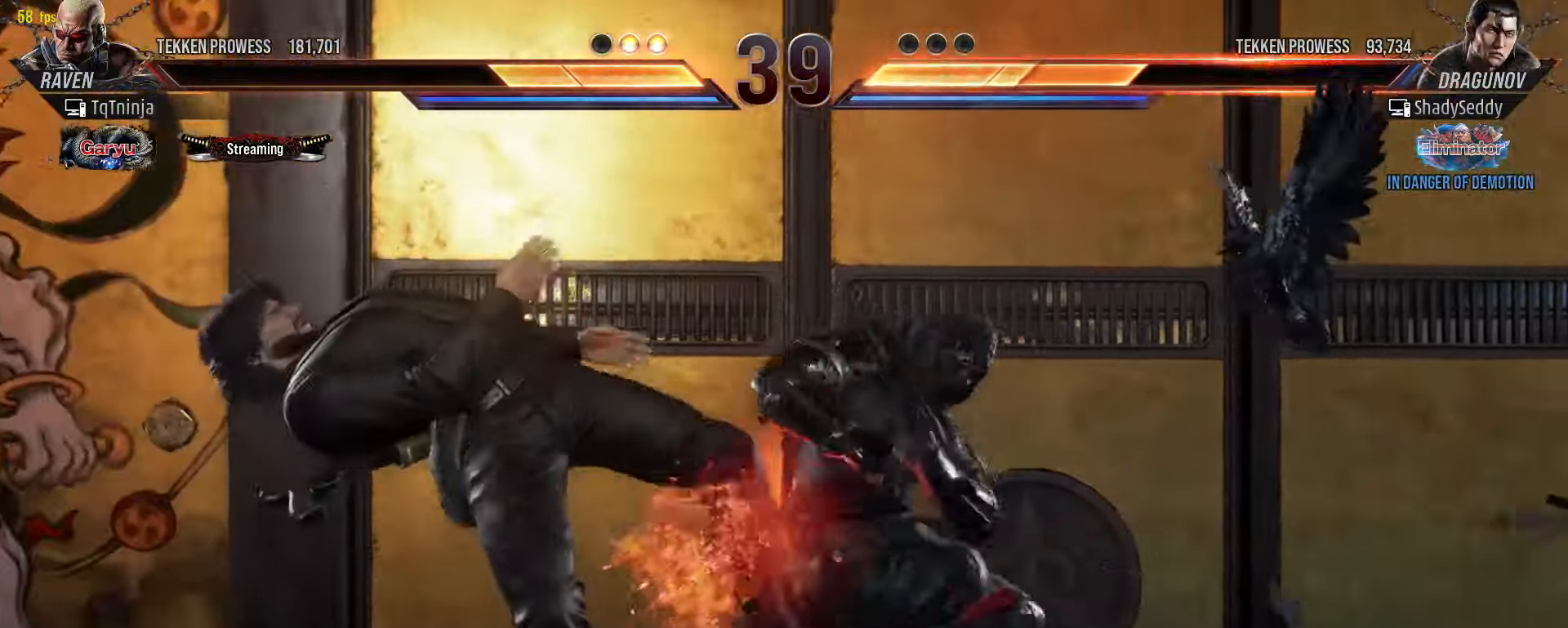
{"buttons": [], "left_stick": "center", "events": [[16, "left_stick", "center"], [83, "left_stick", "down"], [266, "left_stick", "center"]]}
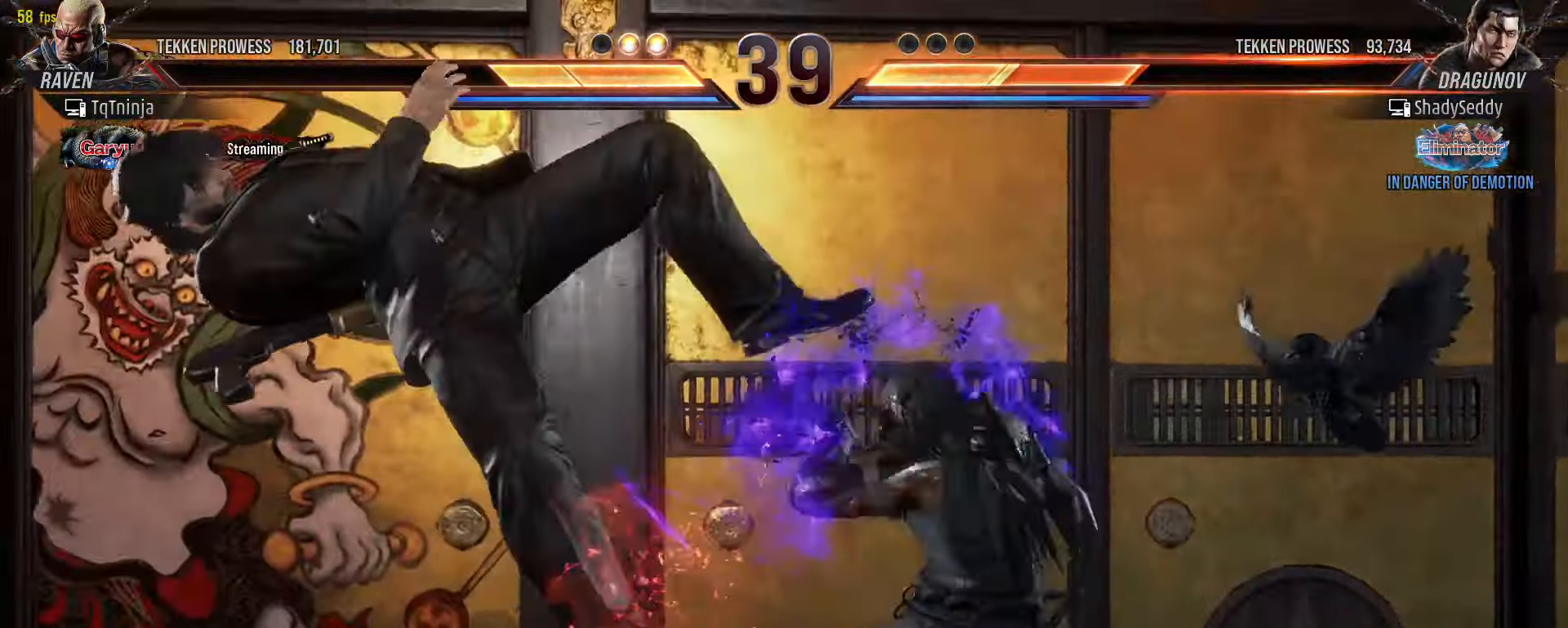
{"buttons": ["TRIANGLE"], "left_stick": "center", "events": [[33, "CROSS", "down"], [100, "CROSS", "up"], [100, "TRIANGLE", "down"], [166, "TRIANGLE", "up"], [216, "TRIANGLE", "down"], [283, "TRIANGLE", "up"], [350, "TRIANGLE", "down"], [400, "TRIANGLE", "up"], [500, "TRIANGLE", "down"]]}
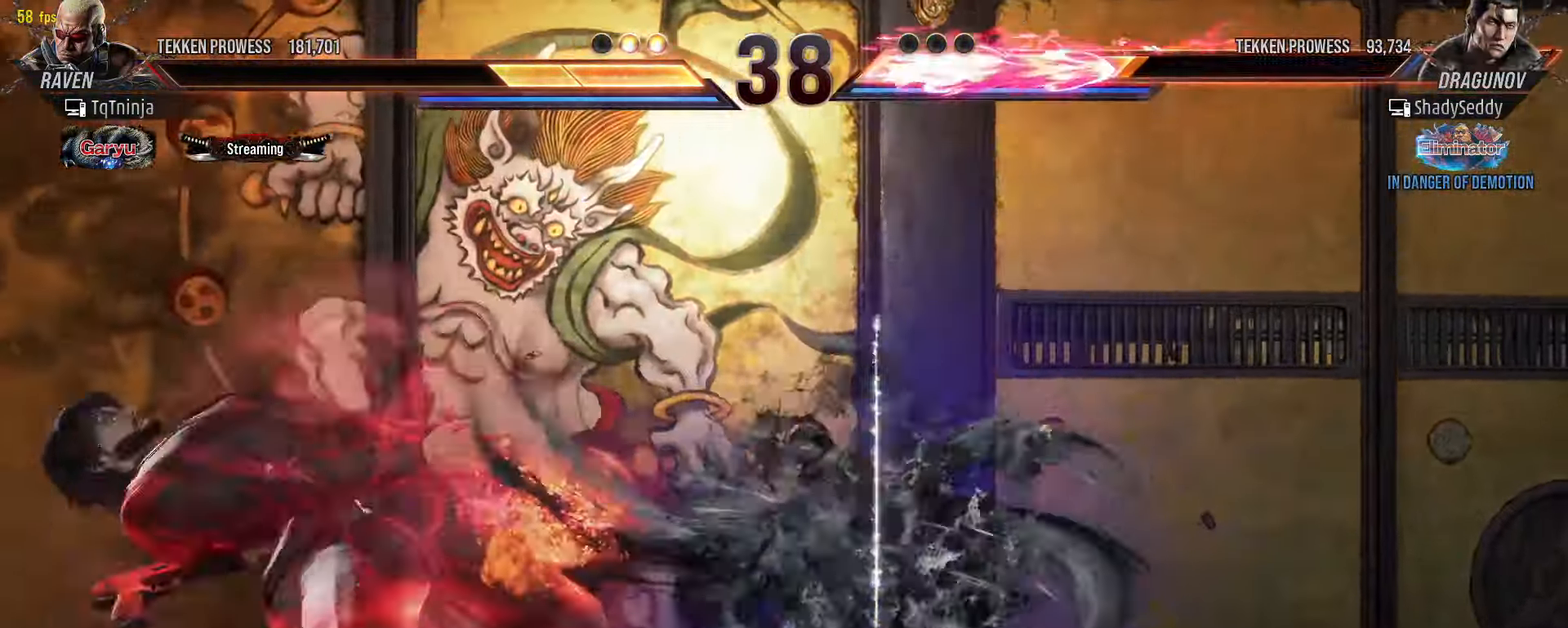
{"buttons": [], "left_stick": "center", "events": [[33, "TRIANGLE", "up"], [116, "TRIANGLE", "down"], [166, "TRIANGLE", "up"], [233, "L2", "down"], [233, "TRIANGLE", "down"], [250, "L2", "up"], [333, "TRIANGLE", "up"]]}
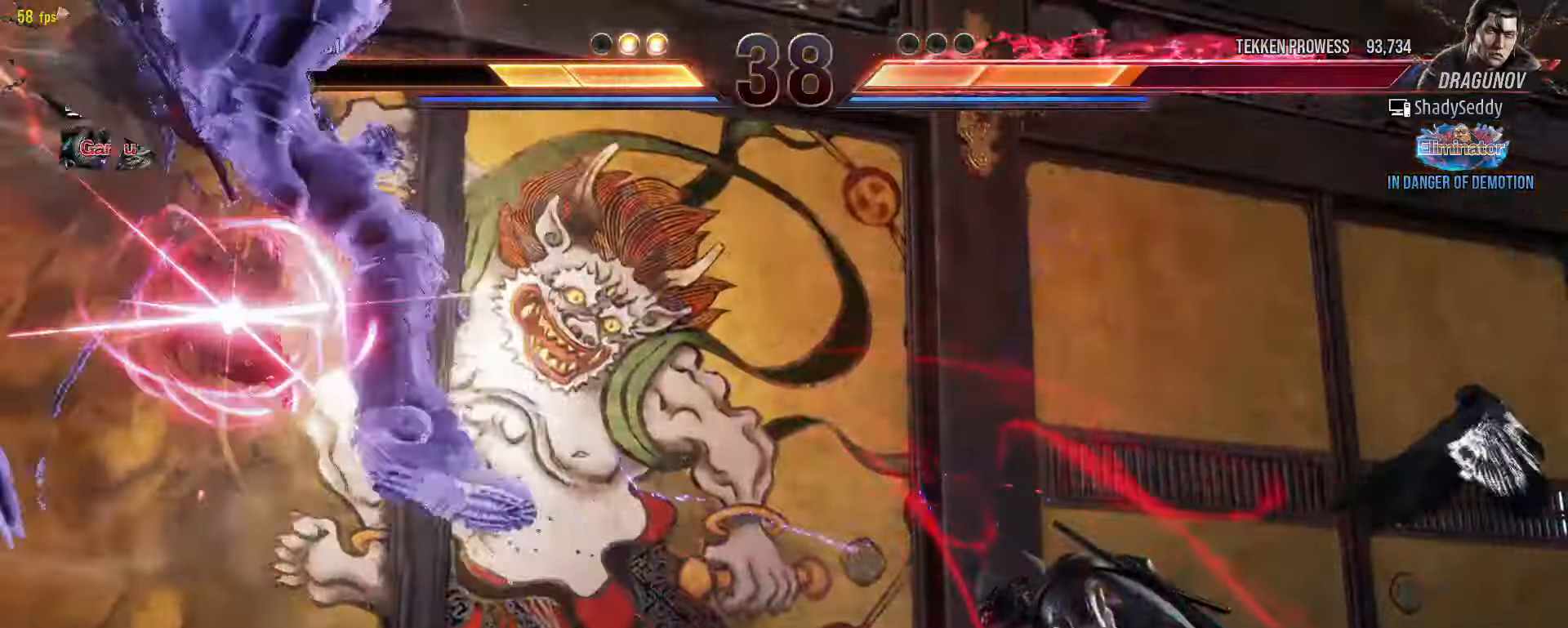
{"buttons": ["CROSS", "TRIANGLE"], "left_stick": "center", "events": [[266, "CROSS", "down"], [266, "TRIANGLE", "down"], [316, "CROSS", "up"], [316, "TRIANGLE", "up"], [383, "CROSS", "down"], [383, "TRIANGLE", "down"], [433, "CROSS", "up"], [433, "TRIANGLE", "up"], [466, "CROSS", "down"], [500, "TRIANGLE", "down"]]}
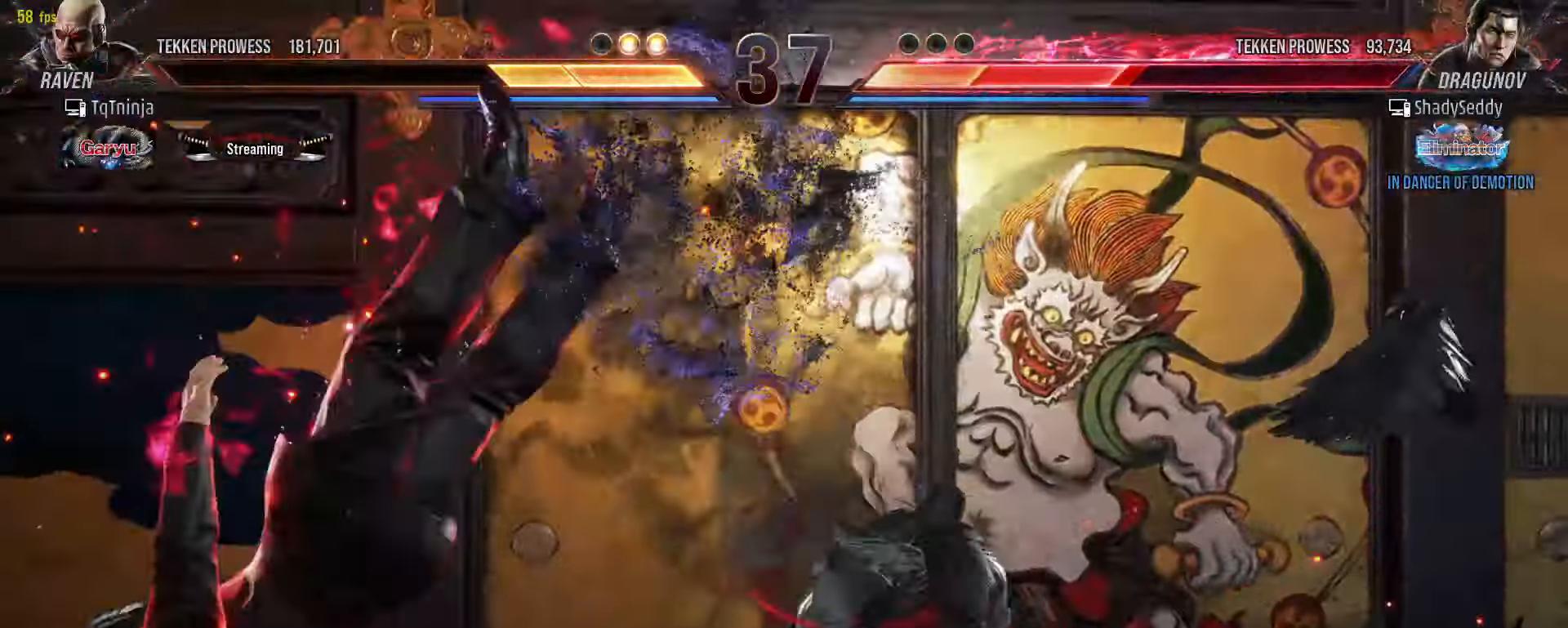
{"buttons": [], "left_stick": "center", "events": [[33, "CROSS", "up"], [33, "TRIANGLE", "up"]]}
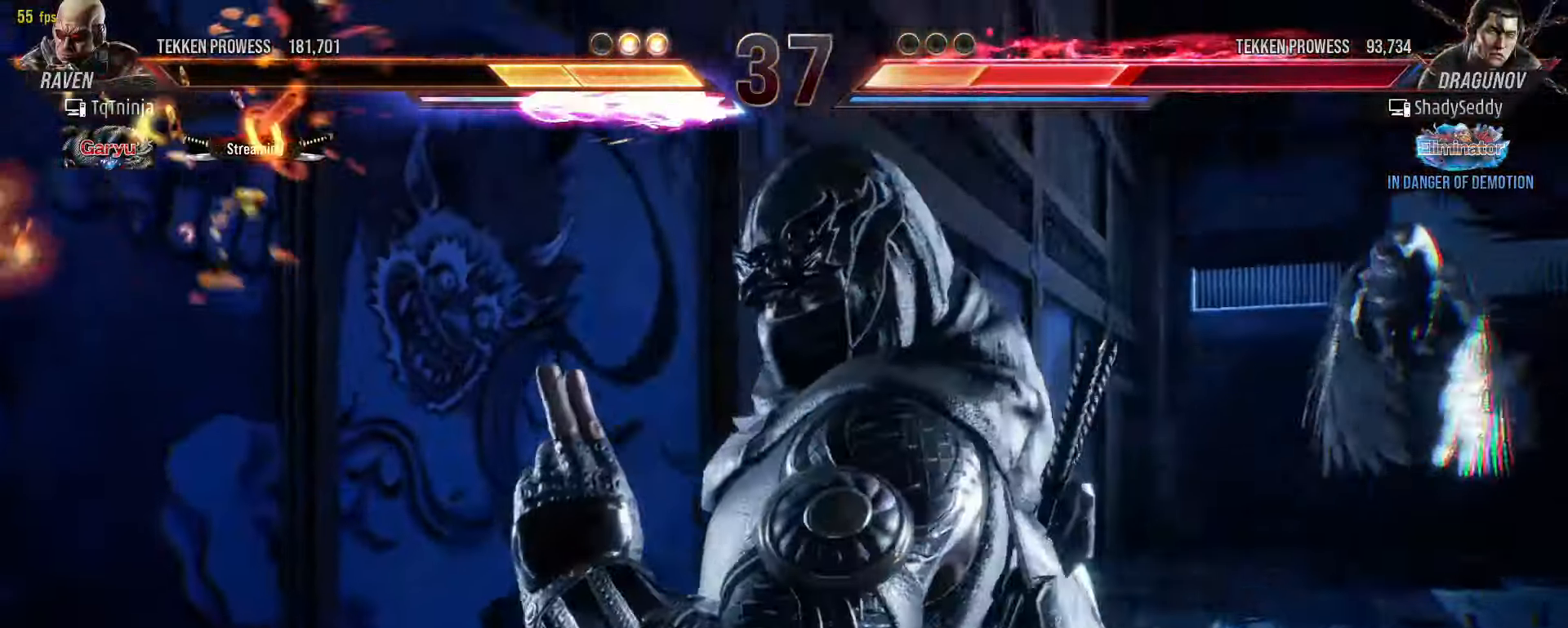
{"buttons": [], "left_stick": "center", "events": []}
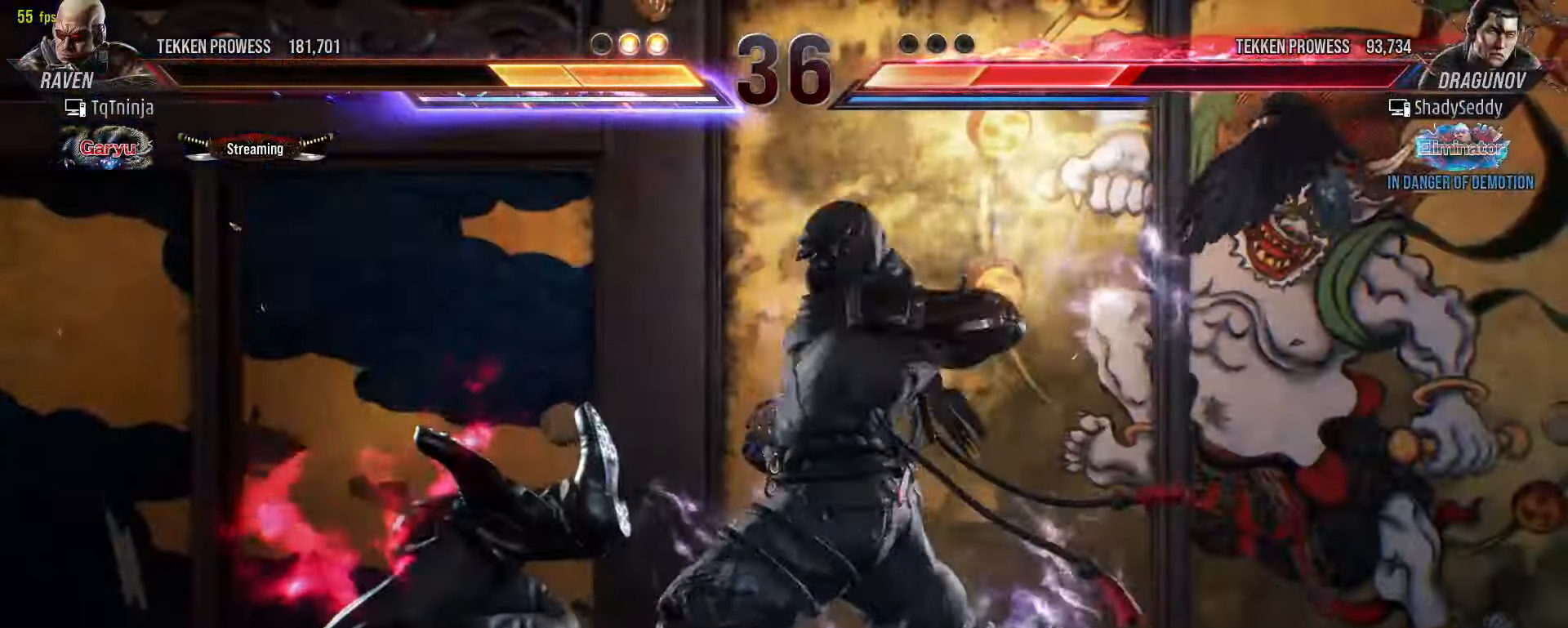
{"buttons": [], "left_stick": "center", "events": [[400, "left_stick", "left"], [450, "left_stick", "center"]]}
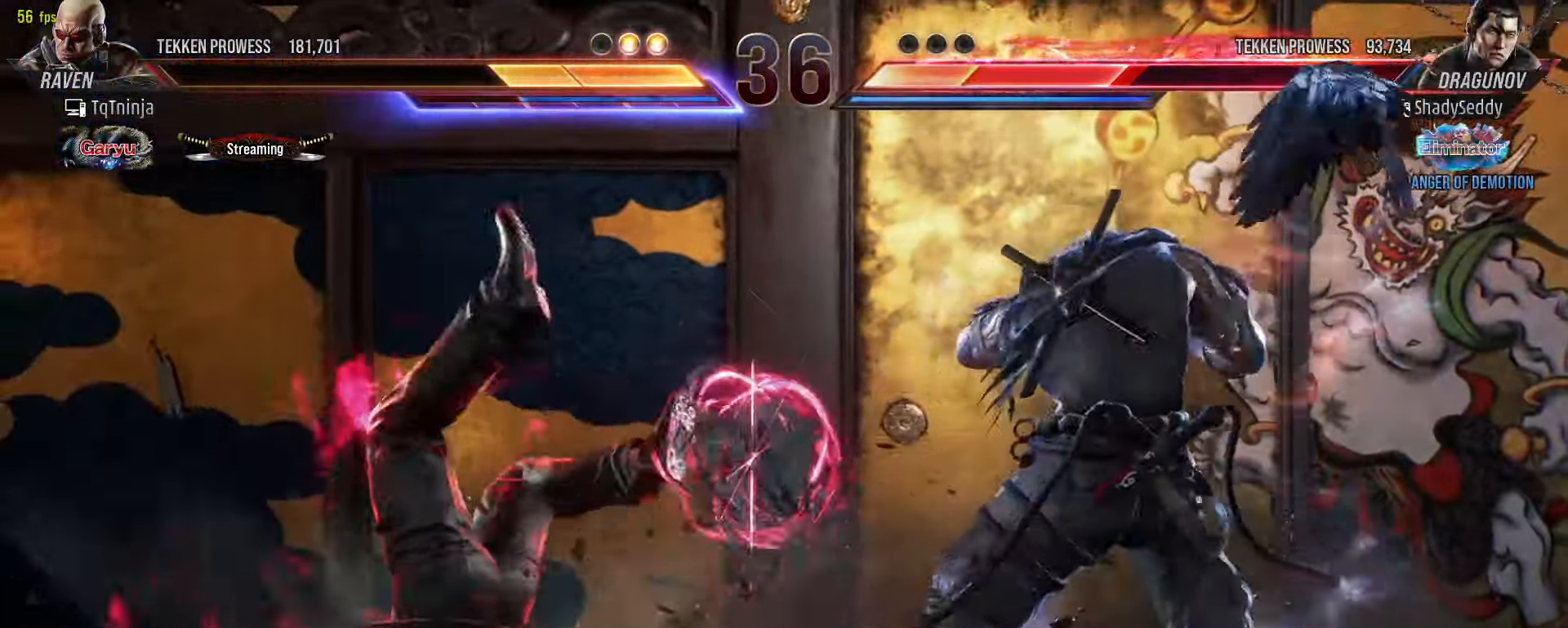
{"buttons": [], "left_stick": "center", "events": [[50, "left_stick", "left"], [100, "CROSS", "down"], [166, "CROSS", "up"], [416, "left_stick", "center"]]}
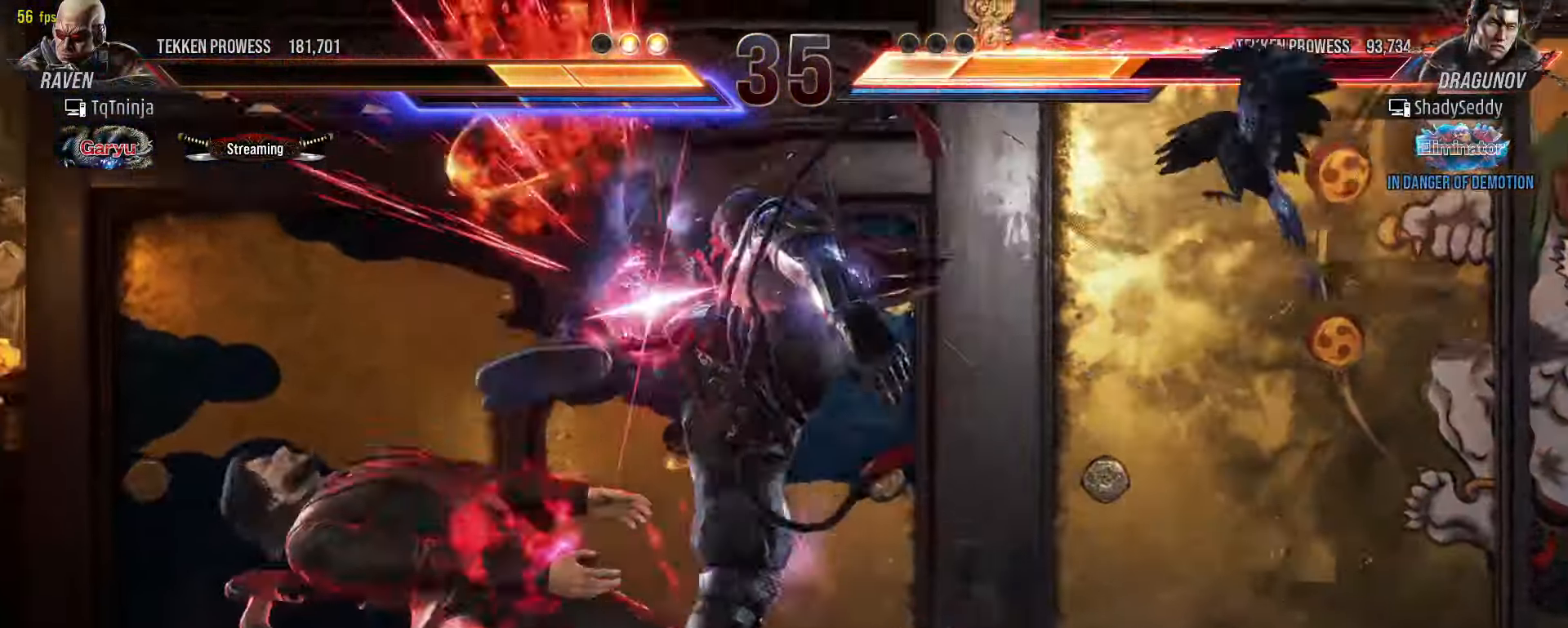
{"buttons": [], "left_stick": "down-right", "events": [[233, "left_stick", "down-right"], [266, "TRIANGLE", "down"], [383, "SQUARE", "down"], [400, "TRIANGLE", "up"], [483, "SQUARE", "up"]]}
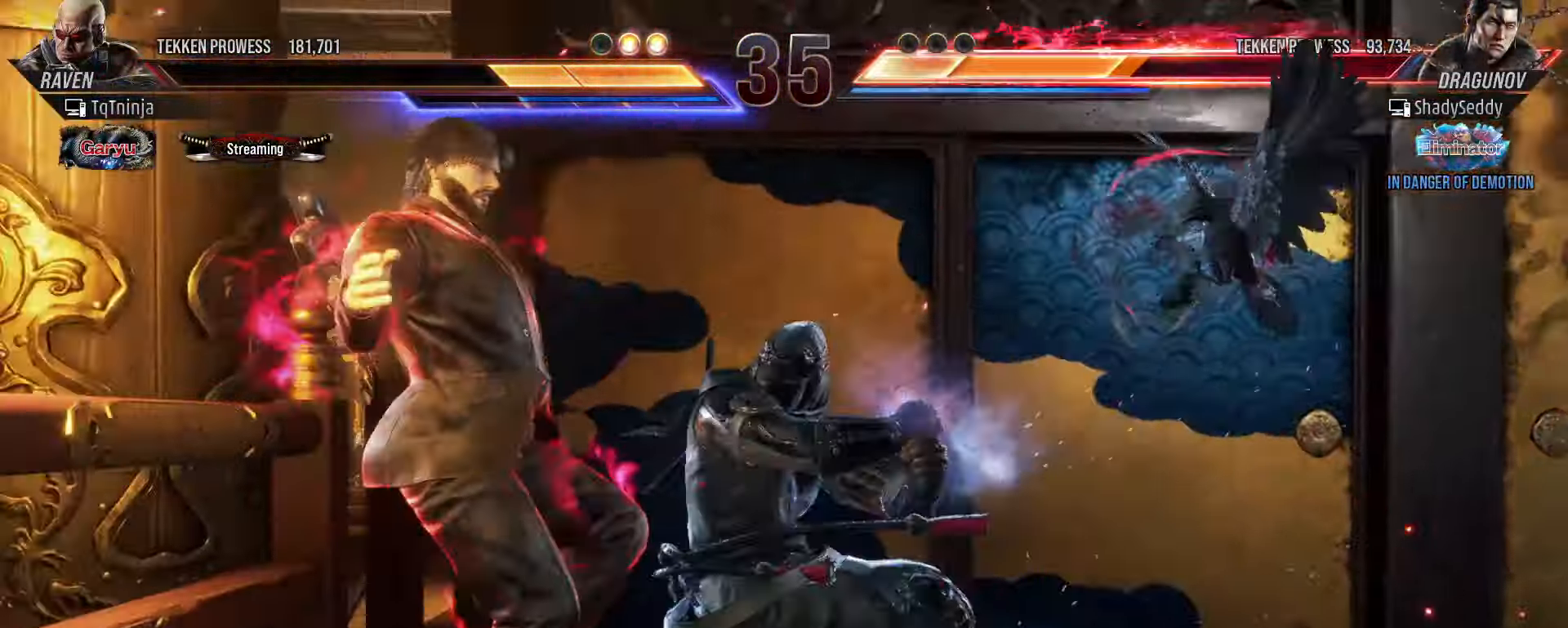
{"buttons": ["SQUARE", "TRIANGLE"], "left_stick": "center", "events": [[133, "left_stick", "center"], [283, "SQUARE", "down"], [283, "TRIANGLE", "down"], [333, "SQUARE", "up"], [333, "TRIANGLE", "up"], [383, "SQUARE", "down"], [383, "TRIANGLE", "down"], [433, "SQUARE", "up"], [433, "TRIANGLE", "up"], [500, "SQUARE", "down"], [500, "TRIANGLE", "down"]]}
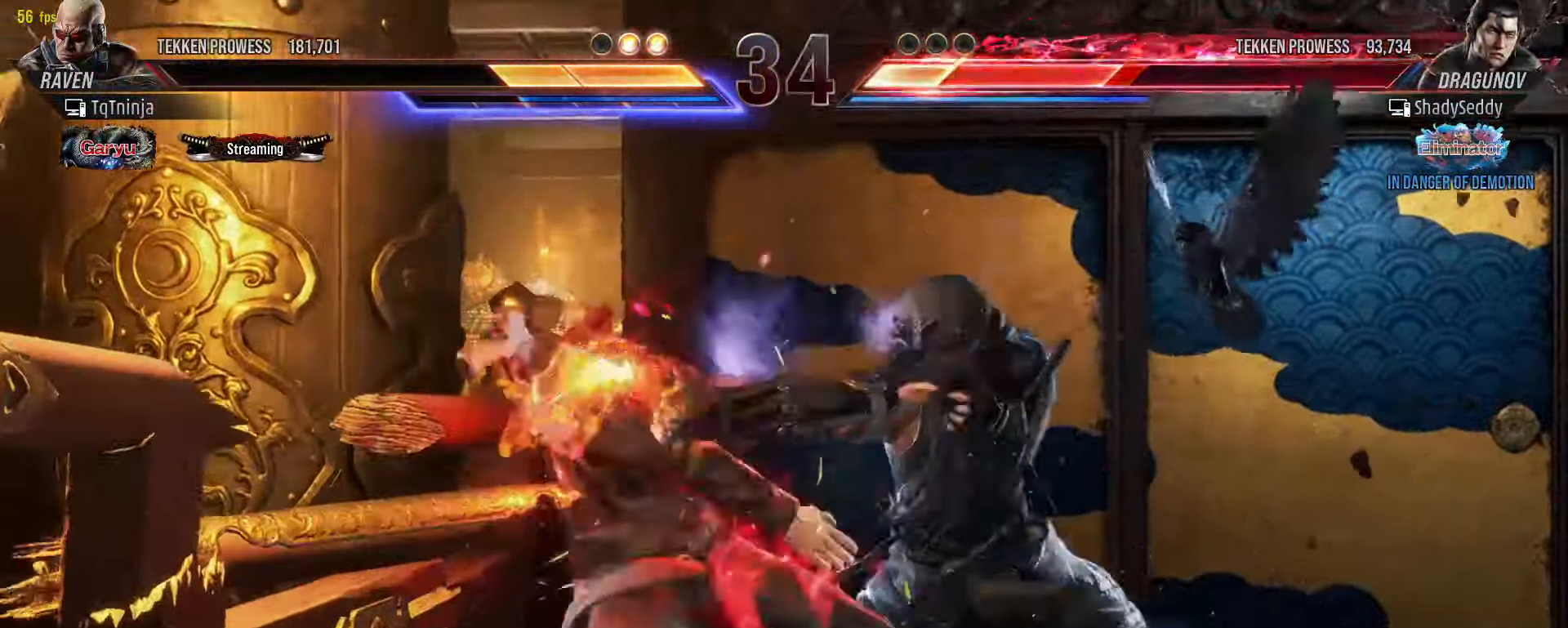
{"buttons": [], "left_stick": "center", "events": [[50, "SQUARE", "up"], [50, "TRIANGLE", "up"], [100, "SQUARE", "down"], [100, "TRIANGLE", "down"], [150, "SQUARE", "up"], [166, "TRIANGLE", "up"]]}
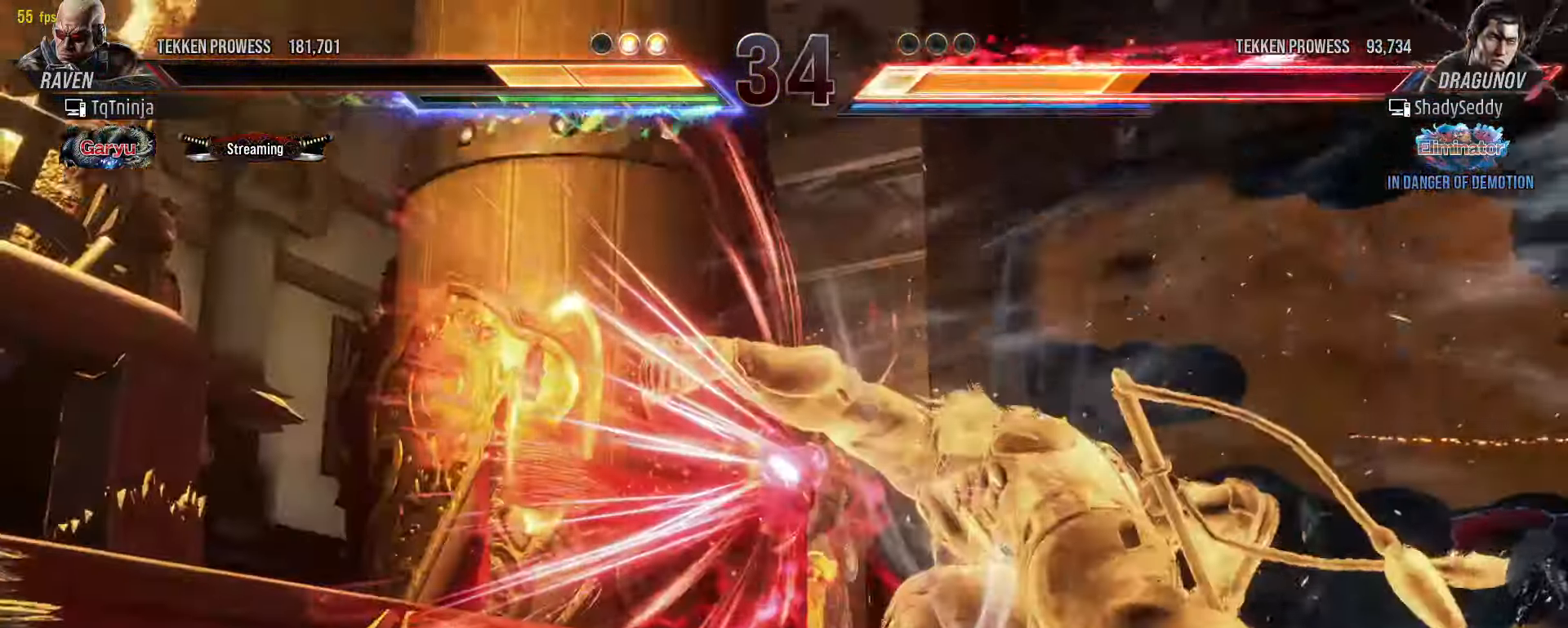
{"buttons": ["CROSS", "TRIANGLE"], "left_stick": "center", "events": [[383, "CROSS", "down"], [383, "TRIANGLE", "down"], [450, "CROSS", "up"], [500, "CROSS", "down"]]}
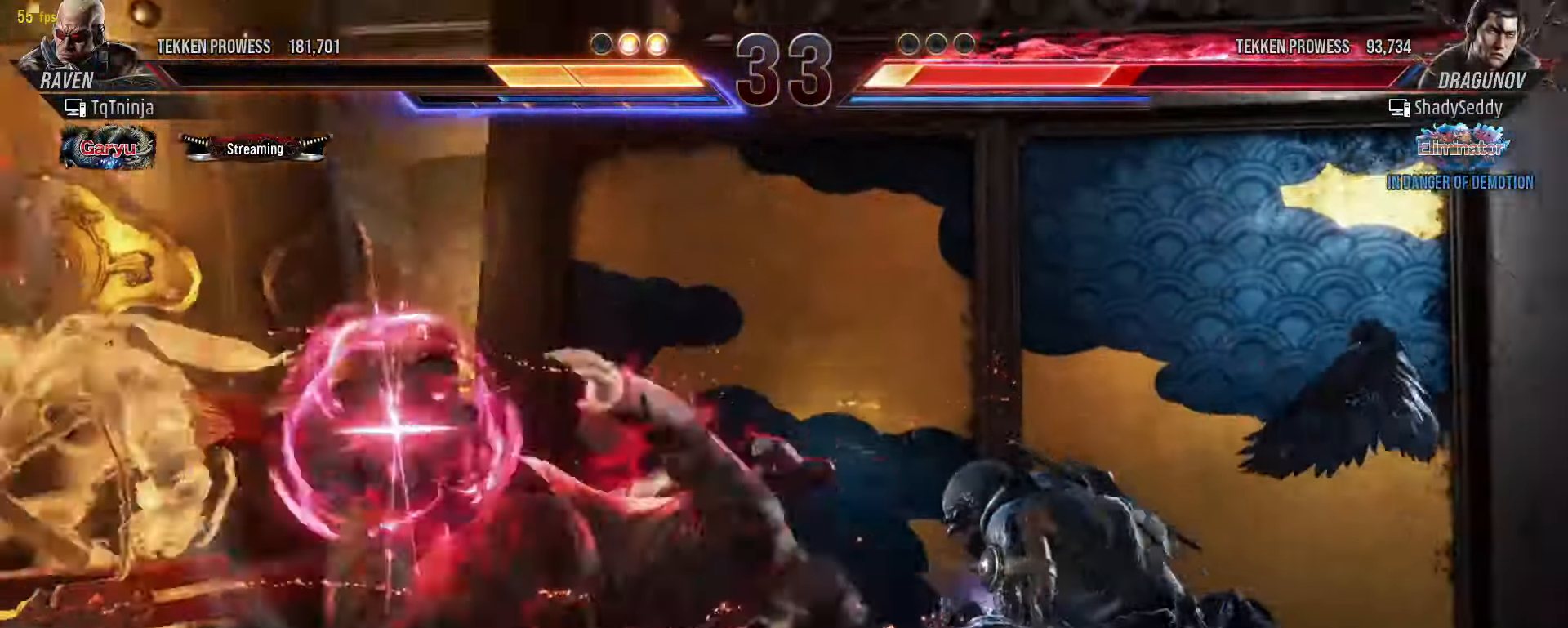
{"buttons": ["TRIANGLE"], "left_stick": "center", "events": [[50, "CROSS", "up"], [100, "CROSS", "down"], [150, "CROSS", "up"], [200, "CROSS", "down"], [250, "CROSS", "up"], [300, "CROSS", "down"], [350, "CROSS", "up"], [433, "CROSS", "down"], [500, "CROSS", "up"]]}
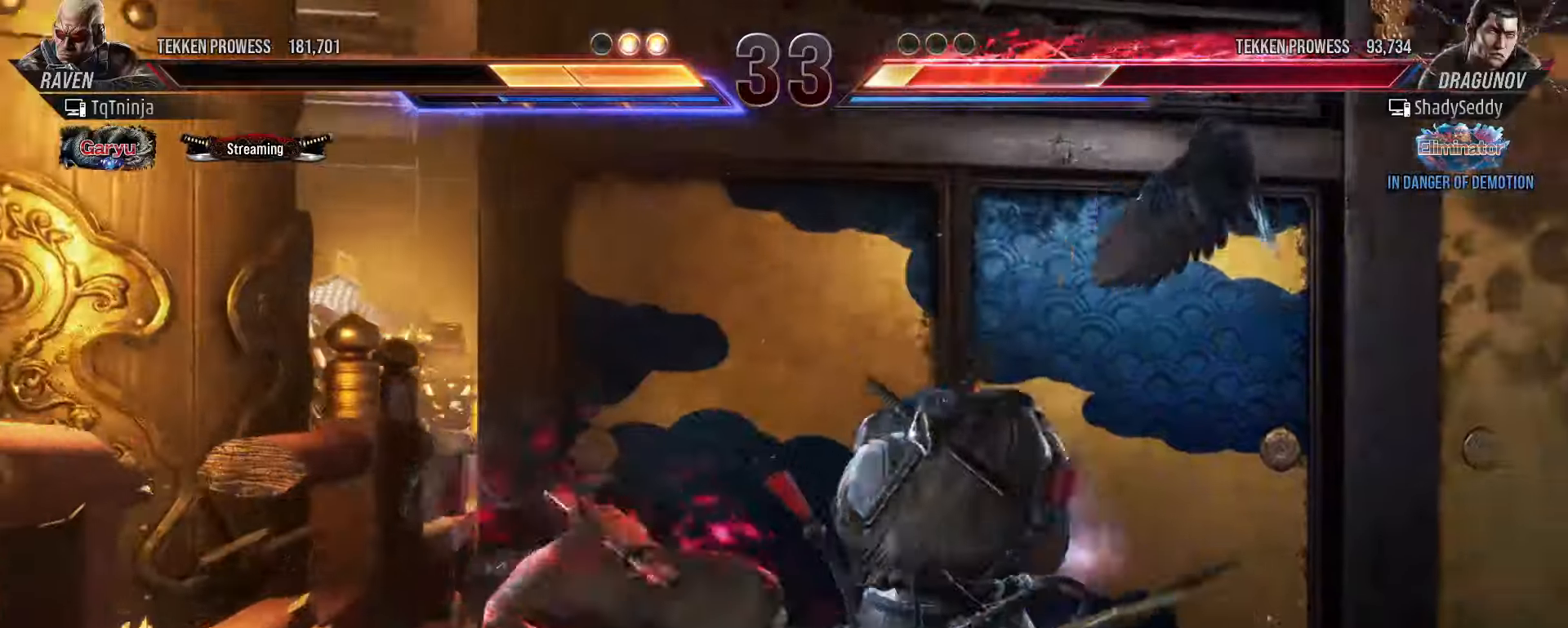
{"buttons": [], "left_stick": "center", "events": [[33, "TRIANGLE", "up"], [50, "TRIANGLE", "down"], [66, "CROSS", "down"], [116, "CROSS", "up"], [150, "CROSS", "down"], [200, "CROSS", "up"], [283, "TRIANGLE", "up"]]}
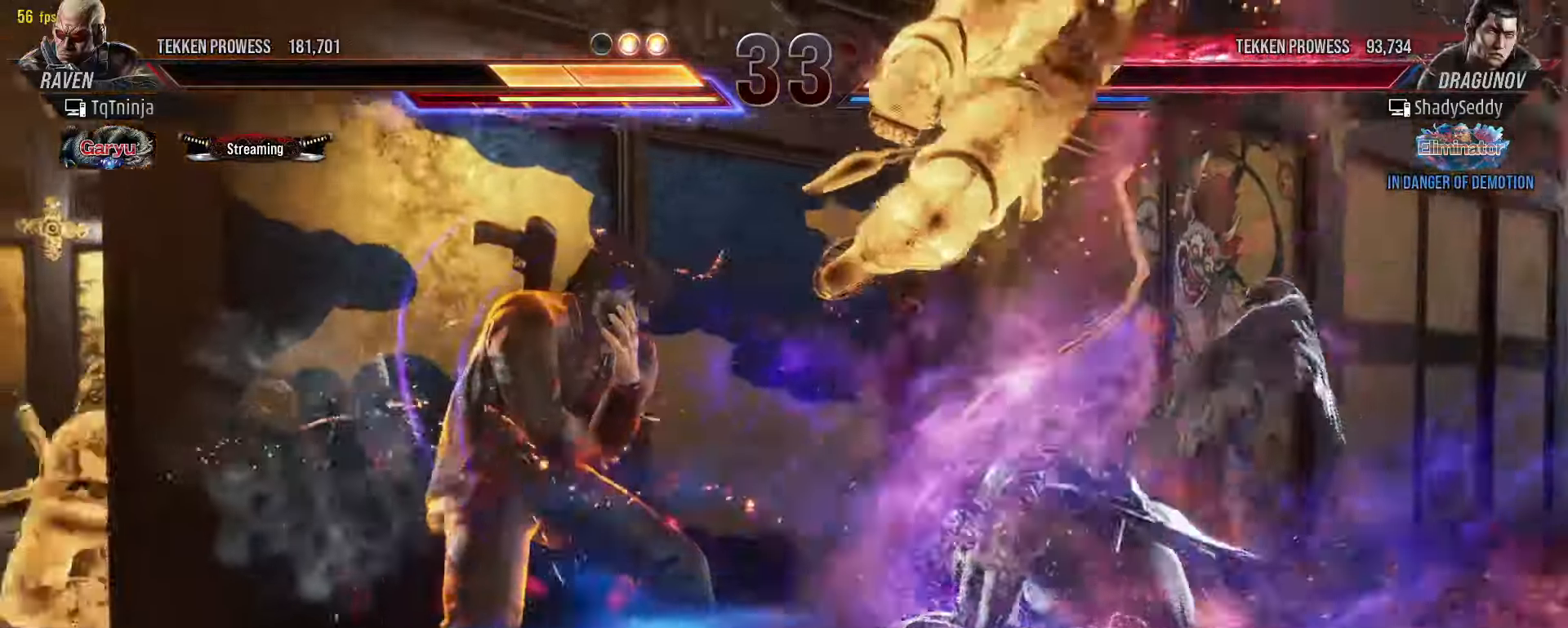
{"buttons": [], "left_stick": "center", "events": []}
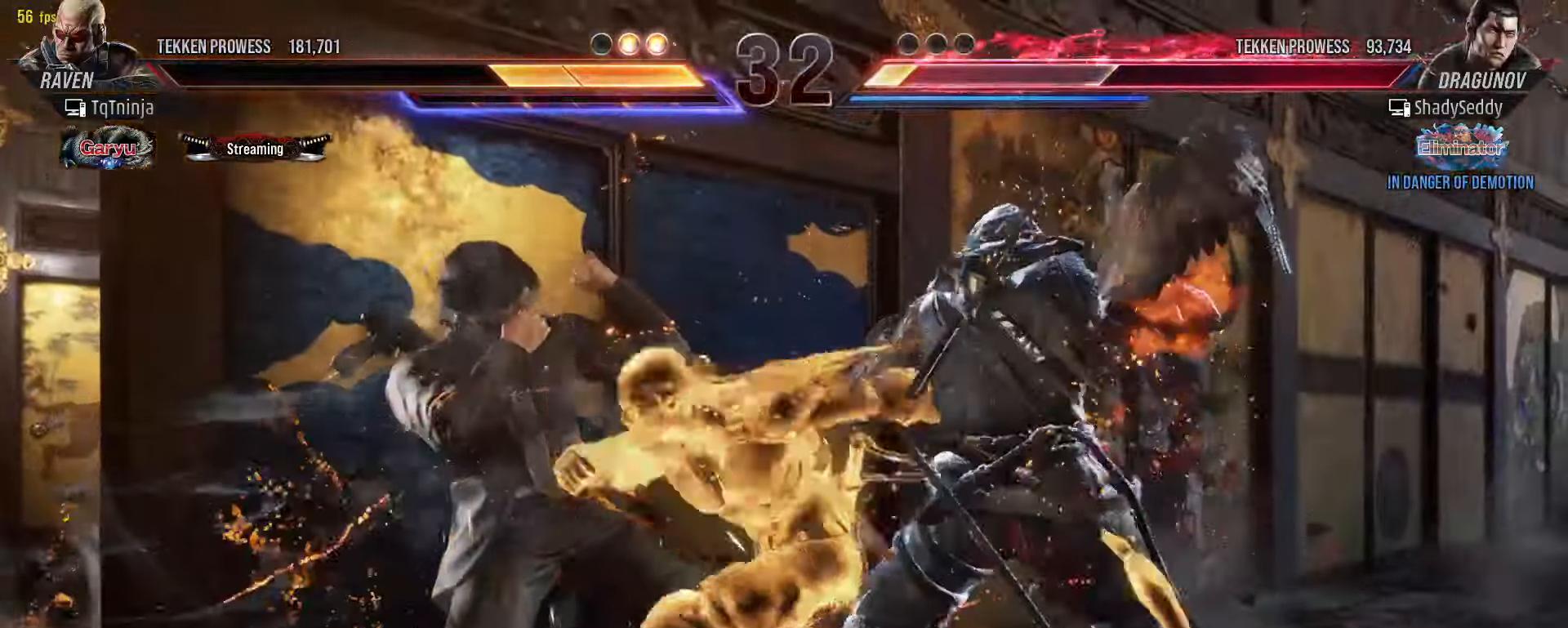
{"buttons": [], "left_stick": "up-left", "events": [[500, "left_stick", "up-left"]]}
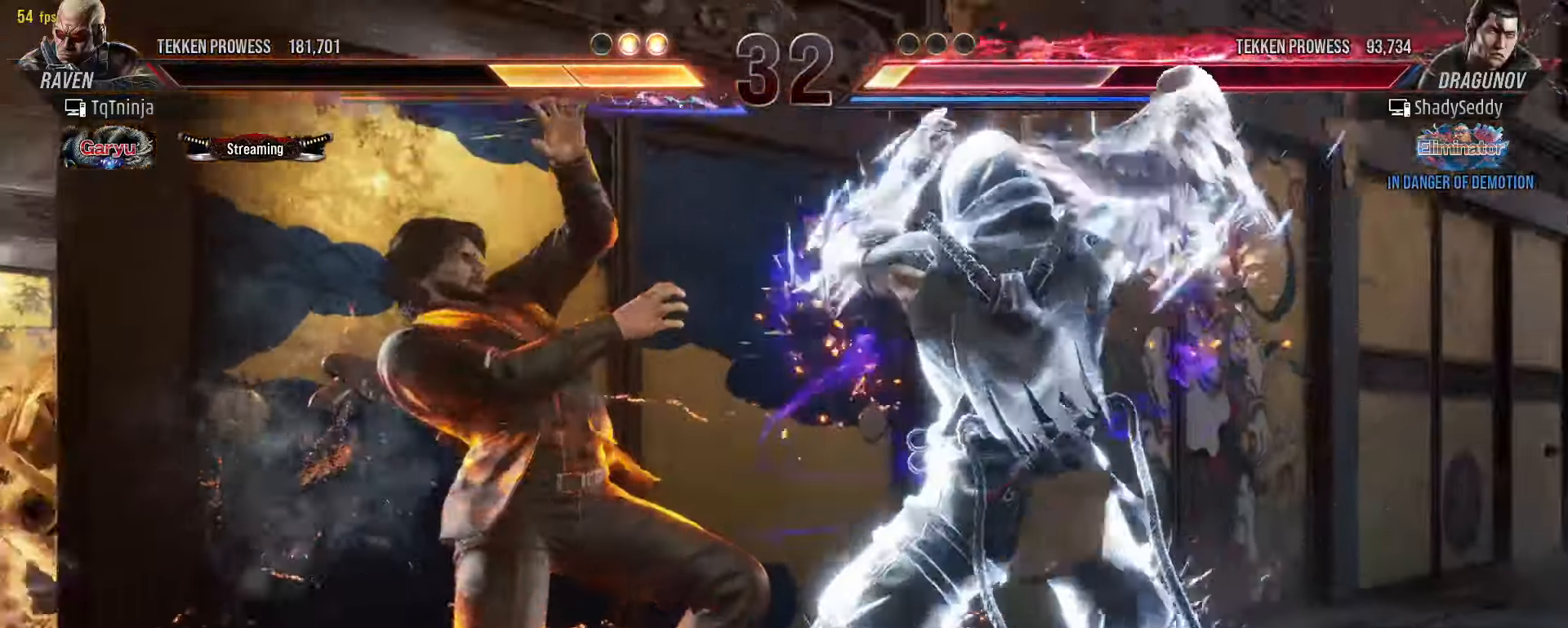
{"buttons": ["TRIANGLE"], "left_stick": "up-left", "events": [[50, "SQUARE", "down"], [50, "TRIANGLE", "down"], [83, "SQUARE", "up"], [166, "SQUARE", "down"], [233, "SQUARE", "up"], [300, "SQUARE", "down"], [366, "SQUARE", "up"], [400, "SQUARE", "down"], [466, "SQUARE", "up"]]}
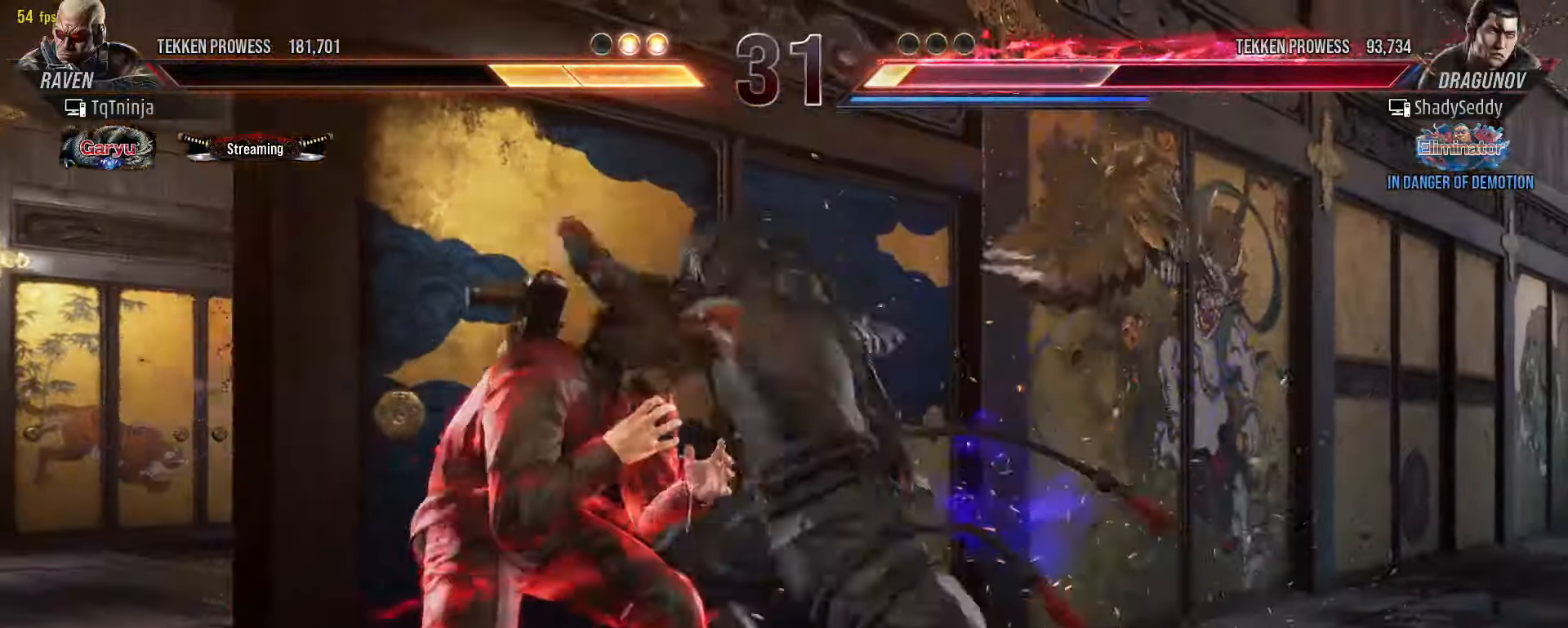
{"buttons": [], "left_stick": "right", "events": [[16, "TRIANGLE", "up"], [16, "left_stick", "center"], [433, "left_stick", "right"]]}
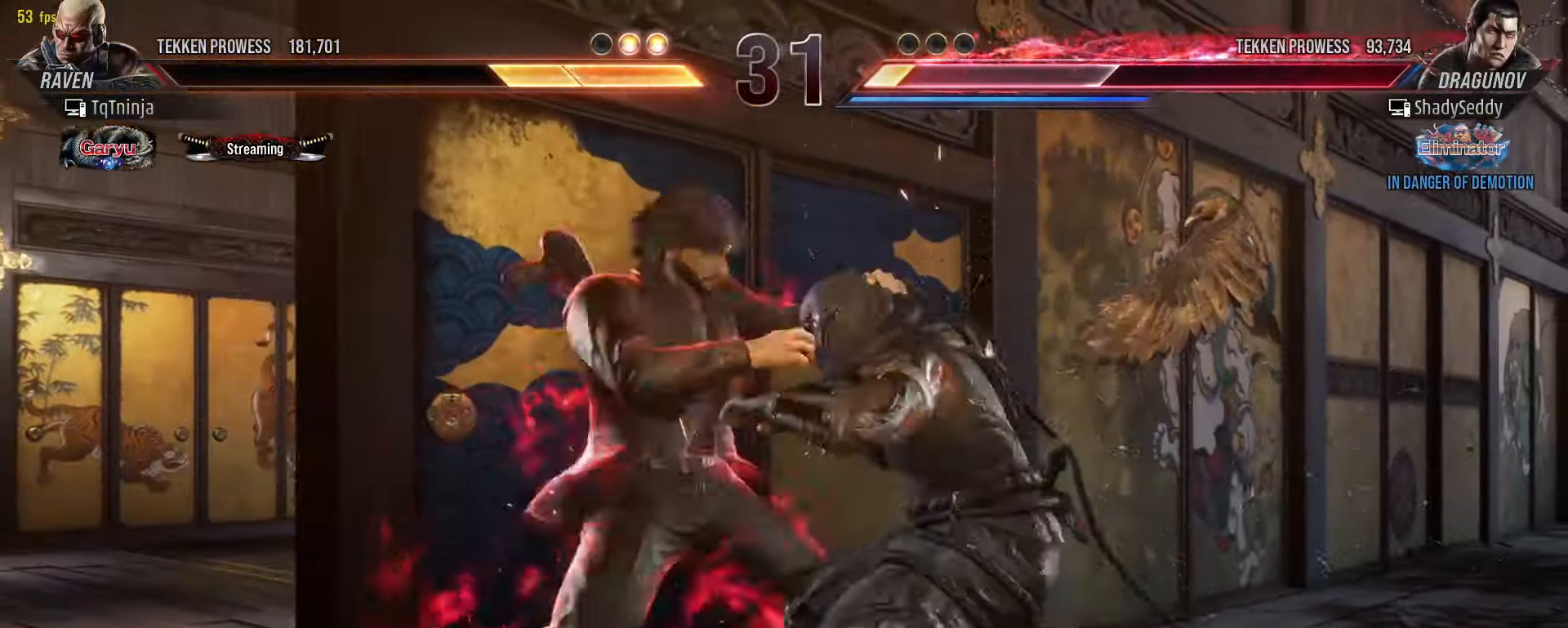
{"buttons": [], "left_stick": "right", "events": []}
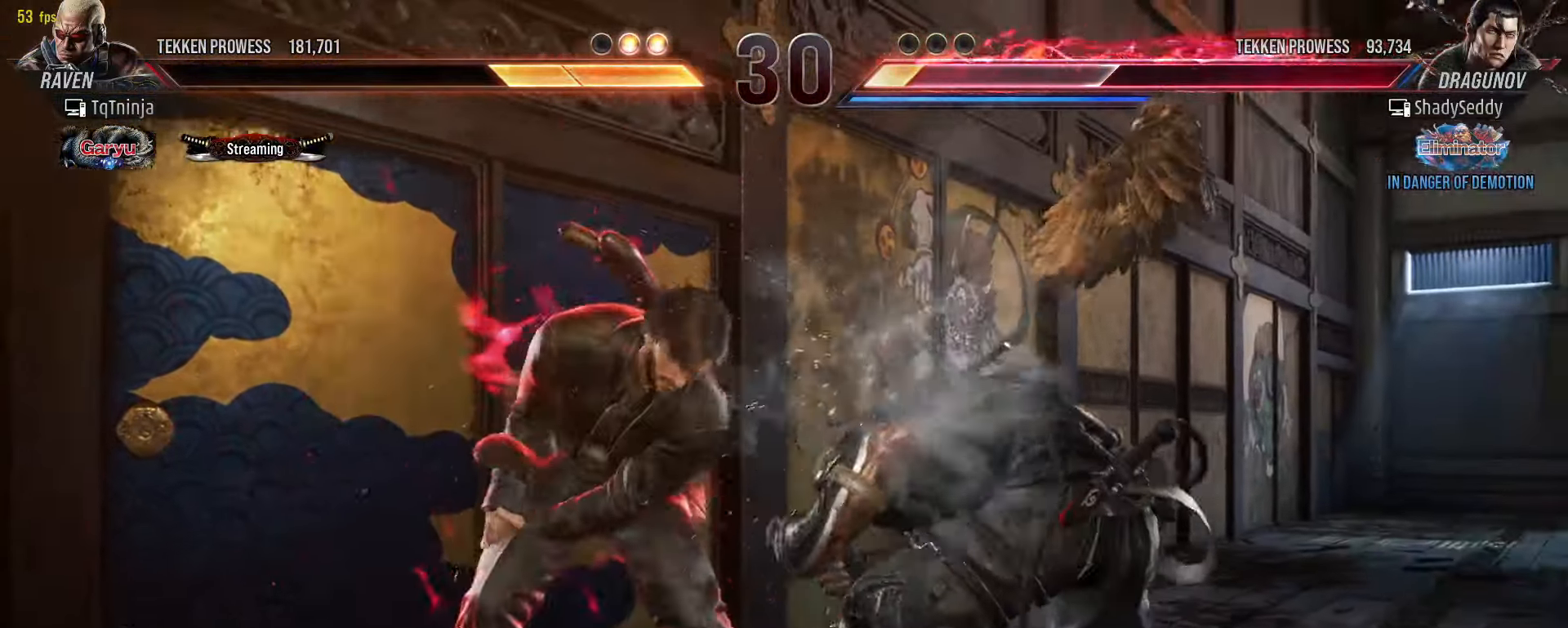
{"buttons": [], "left_stick": "right", "events": [[50, "left_stick", "center"], [300, "left_stick", "right"], [383, "left_stick", "center"], [433, "left_stick", "right"]]}
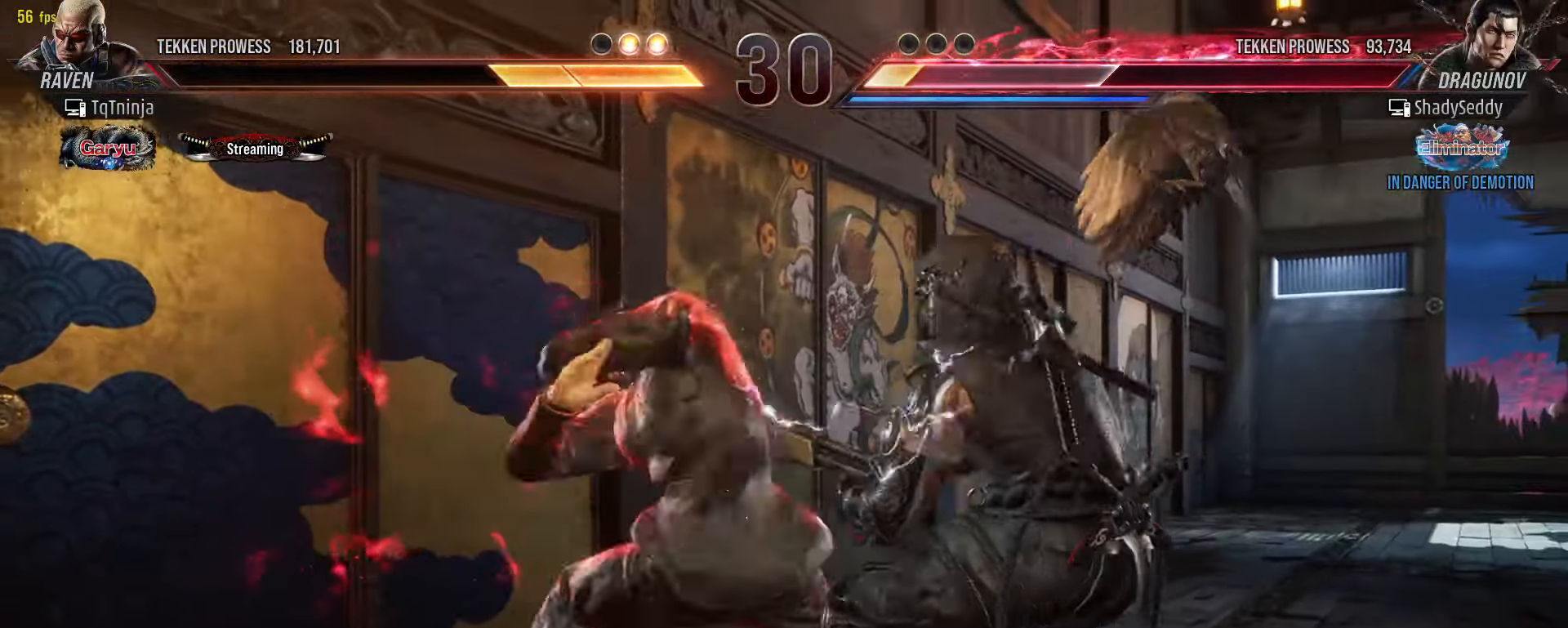
{"buttons": [], "left_stick": "center", "events": [[416, "left_stick", "center"]]}
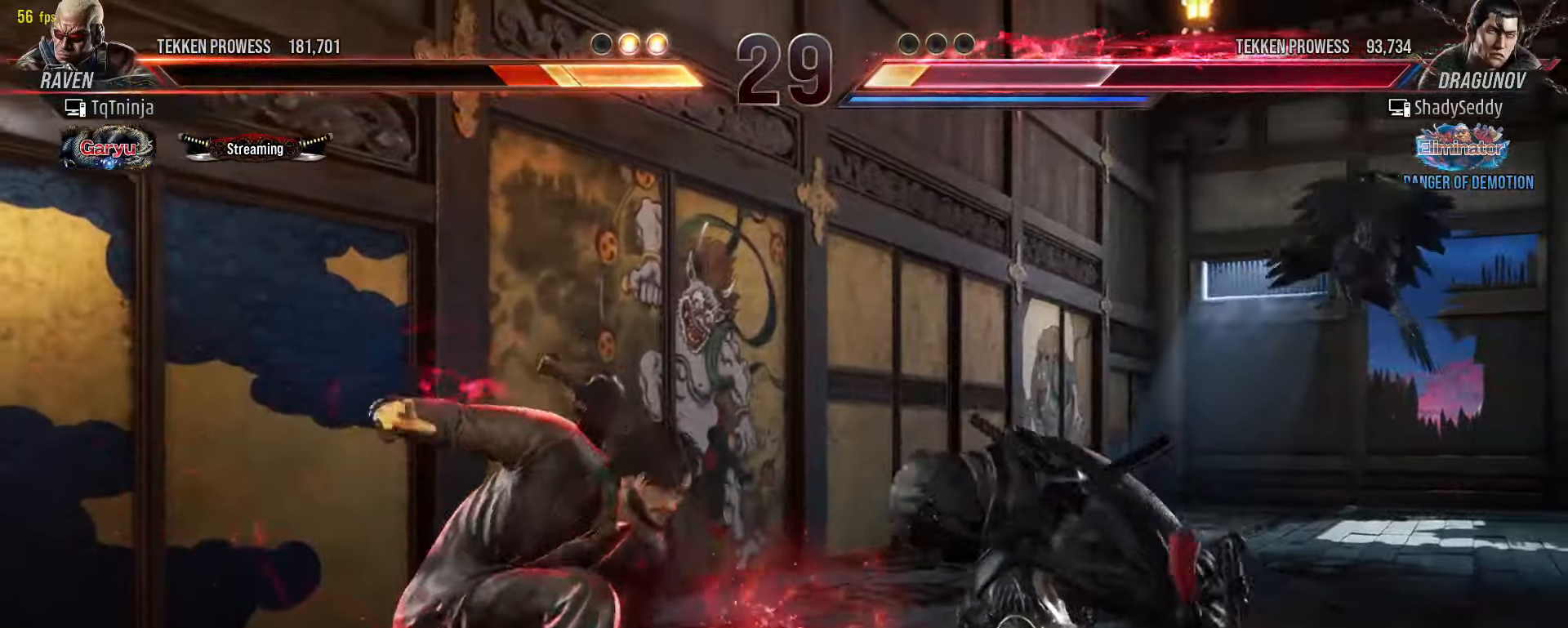
{"buttons": [], "left_stick": "center", "events": [[116, "left_stick", "right"], [200, "left_stick", "center"], [250, "left_stick", "right"], [300, "TRIANGLE", "down"], [350, "TRIANGLE", "up"], [366, "left_stick", "center"]]}
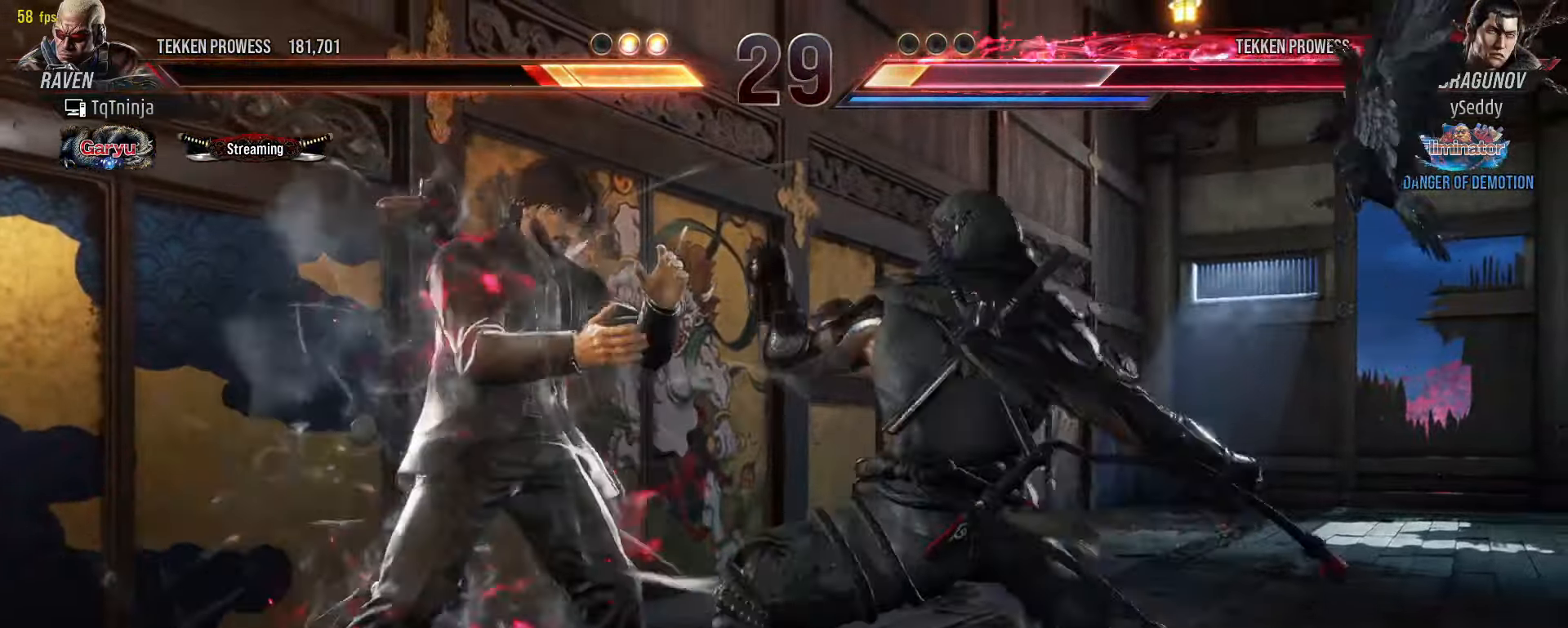
{"buttons": [], "left_stick": "center", "events": []}
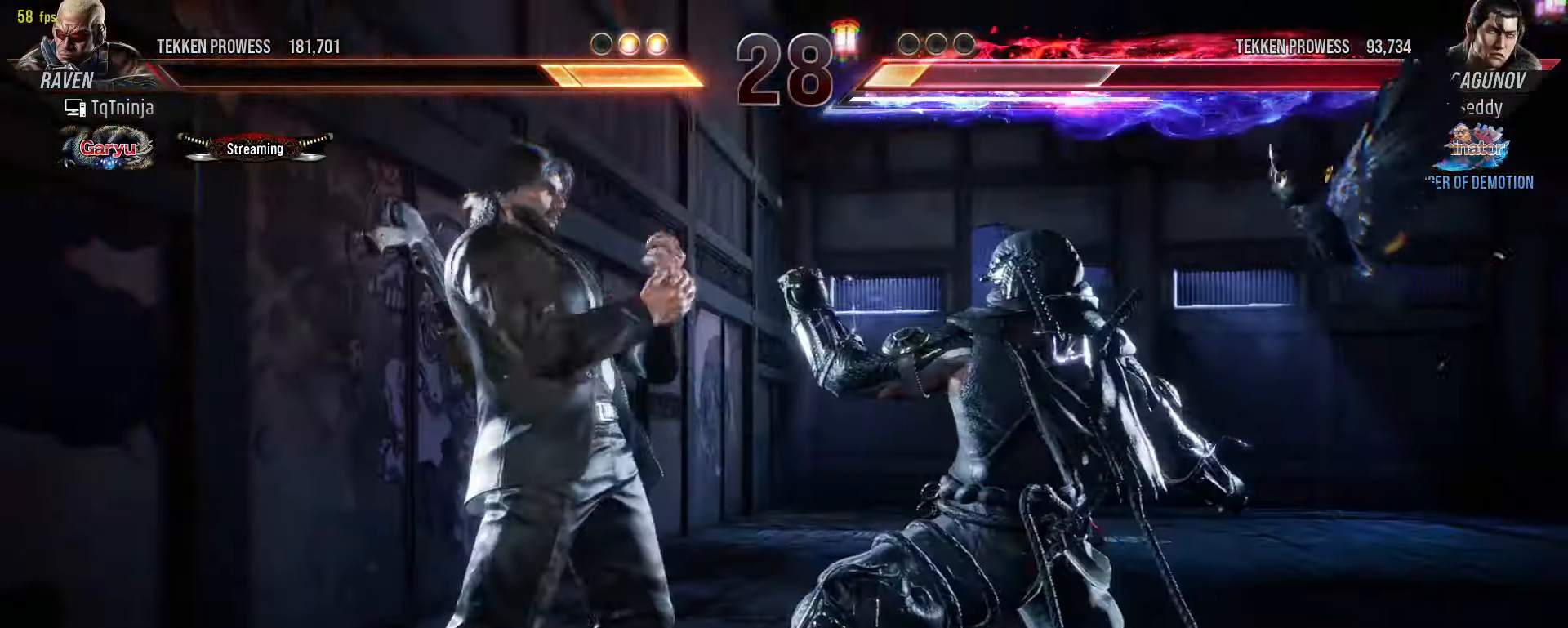
{"buttons": [], "left_stick": "center", "events": []}
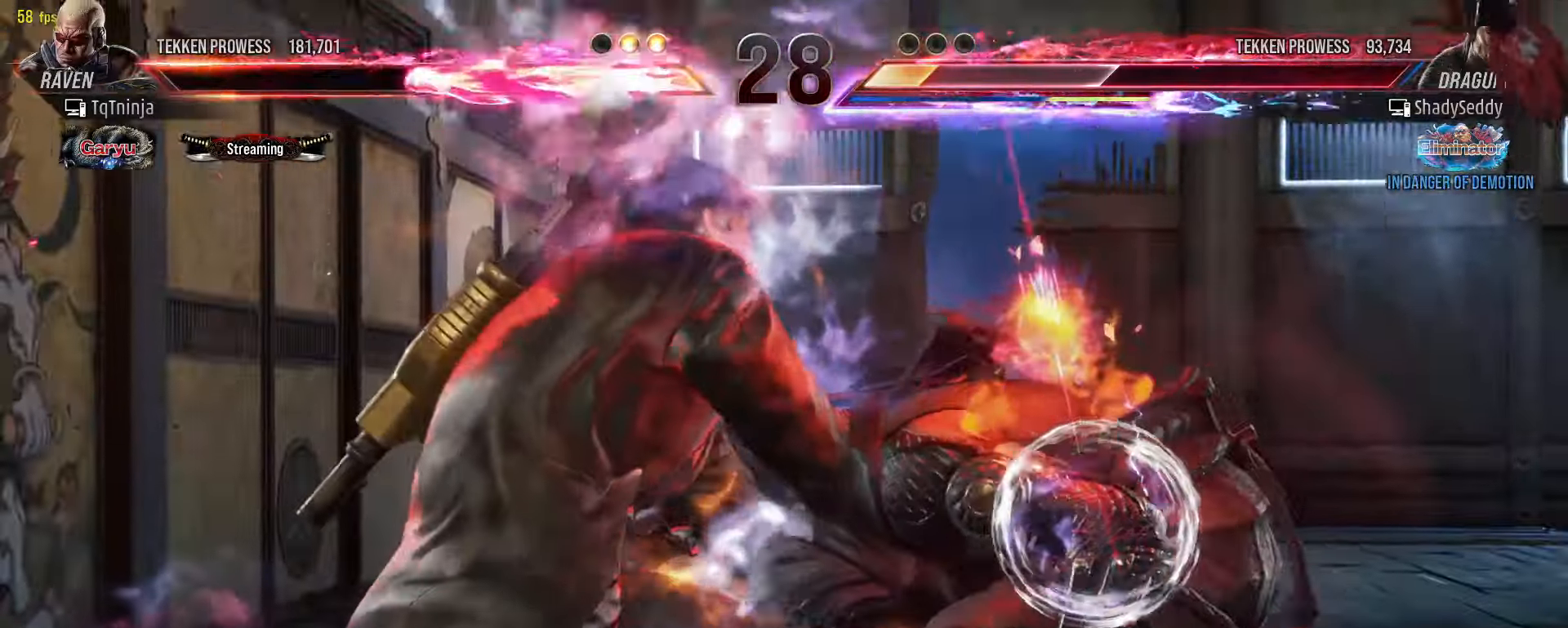
{"buttons": [], "left_stick": "center", "events": [[300, "left_stick", "right"], [416, "left_stick", "center"]]}
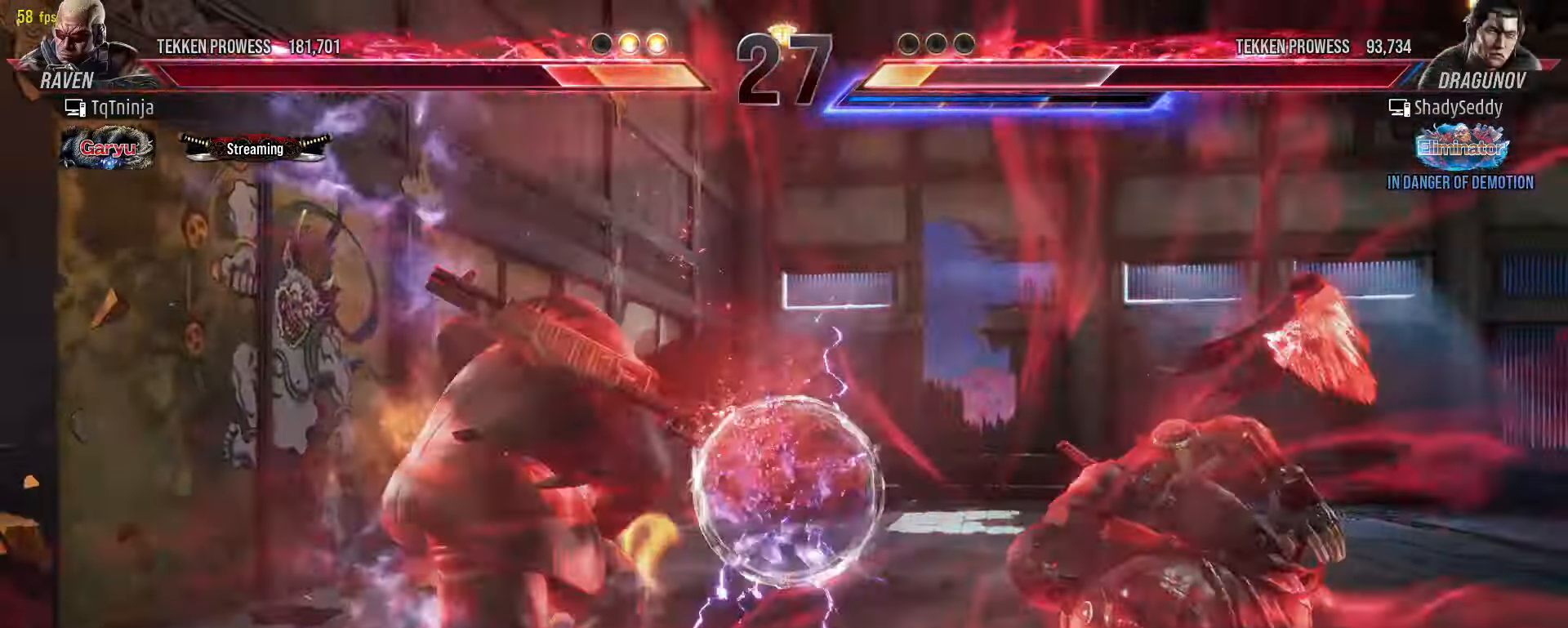
{"buttons": [], "left_stick": "right", "events": [[166, "left_stick", "right"], [250, "left_stick", "center"], [333, "left_stick", "right"]]}
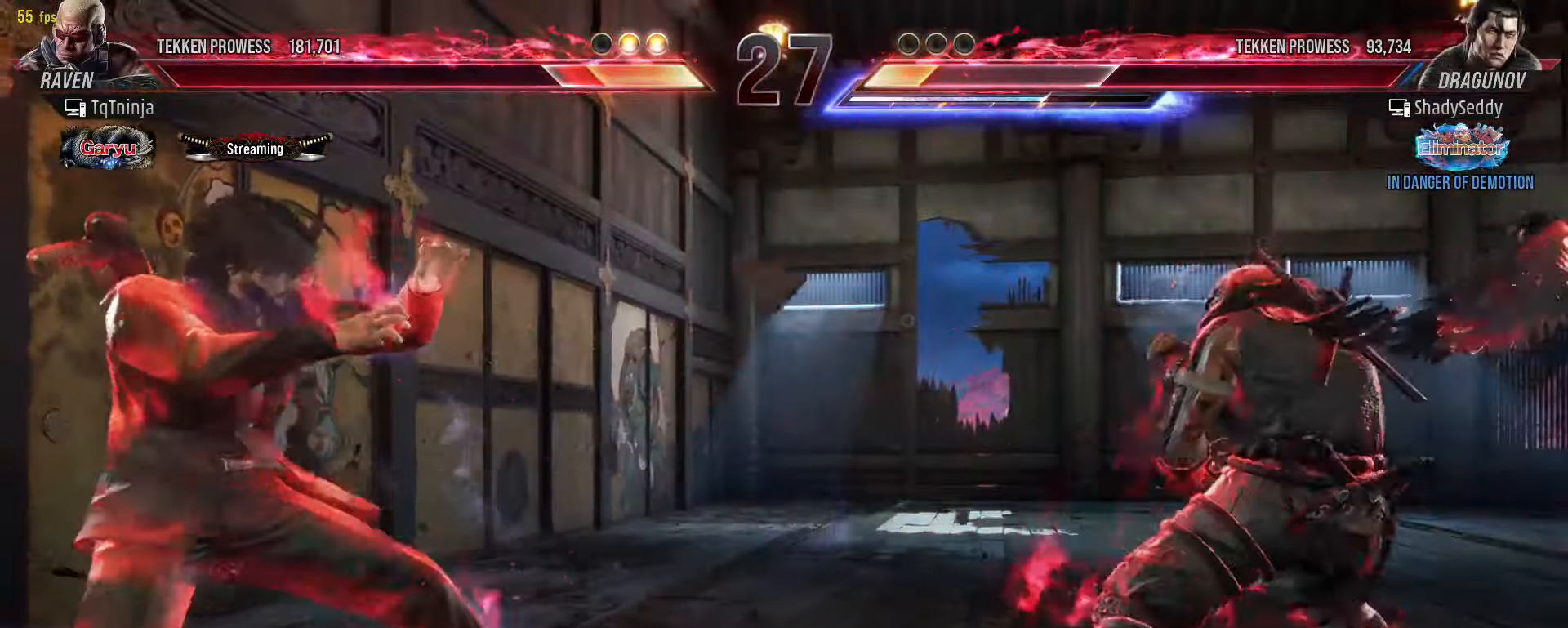
{"buttons": [], "left_stick": "right", "events": [[250, "left_stick", "center"], [300, "left_stick", "down"], [416, "left_stick", "center"], [483, "left_stick", "right"]]}